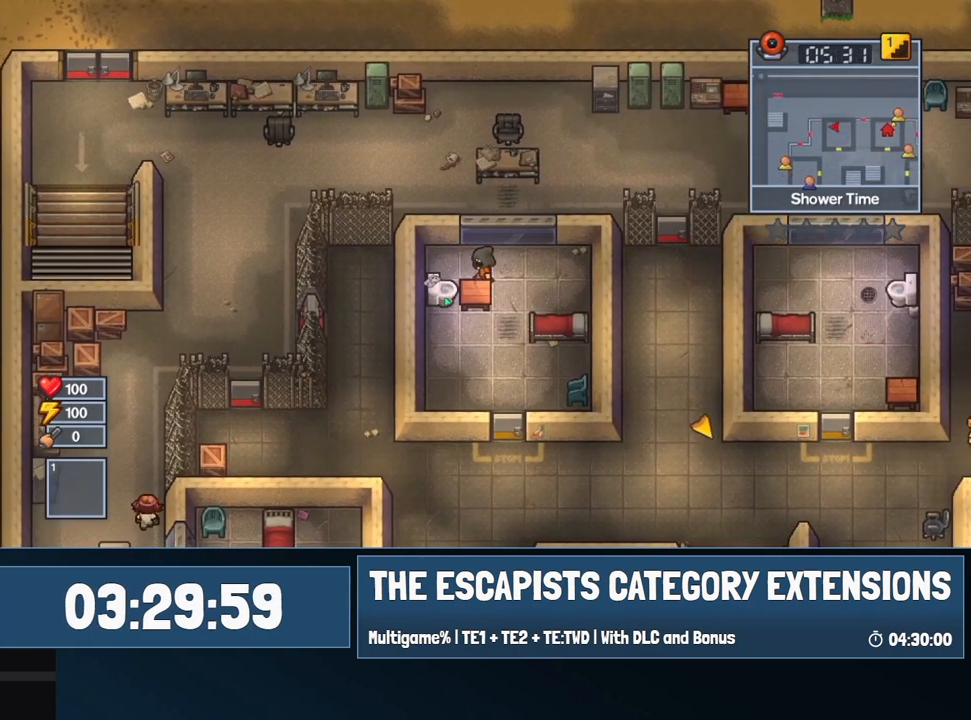
Gameplay with keyboard and mouse; each line is a JSON object with the keys and mouse buttons held at the frame after it. "events" lists presses ("down") and releases ("up") of "0", "1", "2", "3", "4", "5", "6", "7", "8", "9", "a", "alt", "backspace", "c", "ctrl", "d", "e", "equals", "escape", "f", "f1", "f2", "f3", "f4", "i", "j", "m", "minus", "o", "p", "q", "s", "shift", "space", "super", "t", "tab", "w", "mouse_left", "mouse_wheel" and "mouse_right" between this image and that frame as [ms after this image, input, new state], when the widget could be followed in between. "mouse_left", "mouse_wheel", "mouse_right" = the "left", "wheel", "right" buttons of the "mouse" list. No other keys are recorded. "wheel" means that the mouse wheel is clicked or scrolled. Mouse movement is not recorded.
{"keys": ["e", "s", "shift"], "mouse": [], "events": [[267, "s", "down"], [317, "e", "down"], [367, "a", "up"]]}
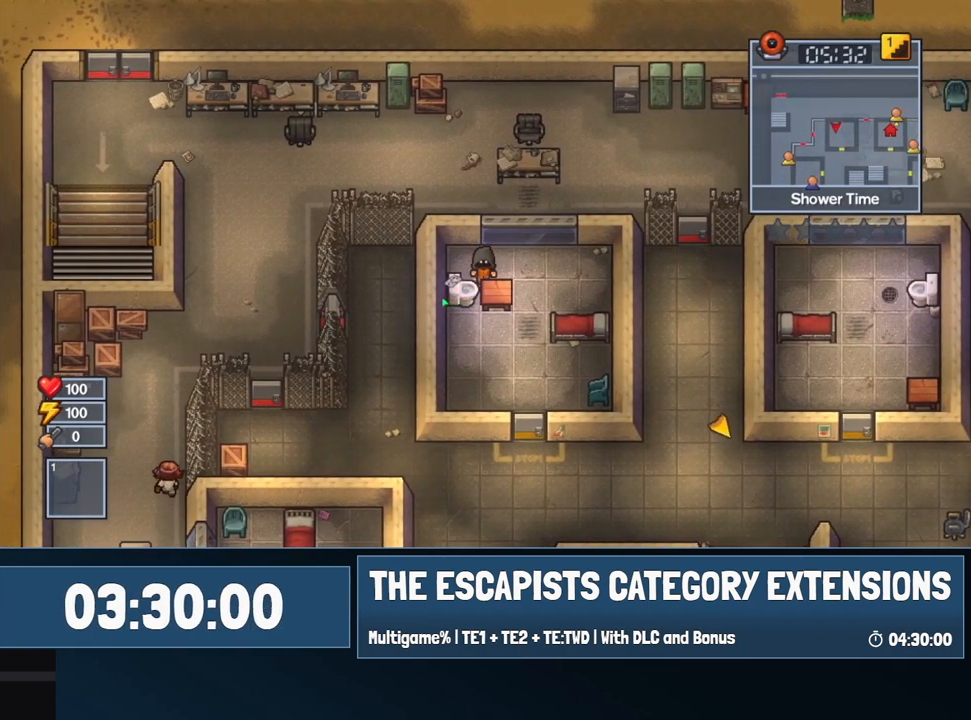
{"keys": ["shift", "w"], "mouse": [], "events": [[284, "e", "up"], [284, "s", "up"], [384, "w", "down"]]}
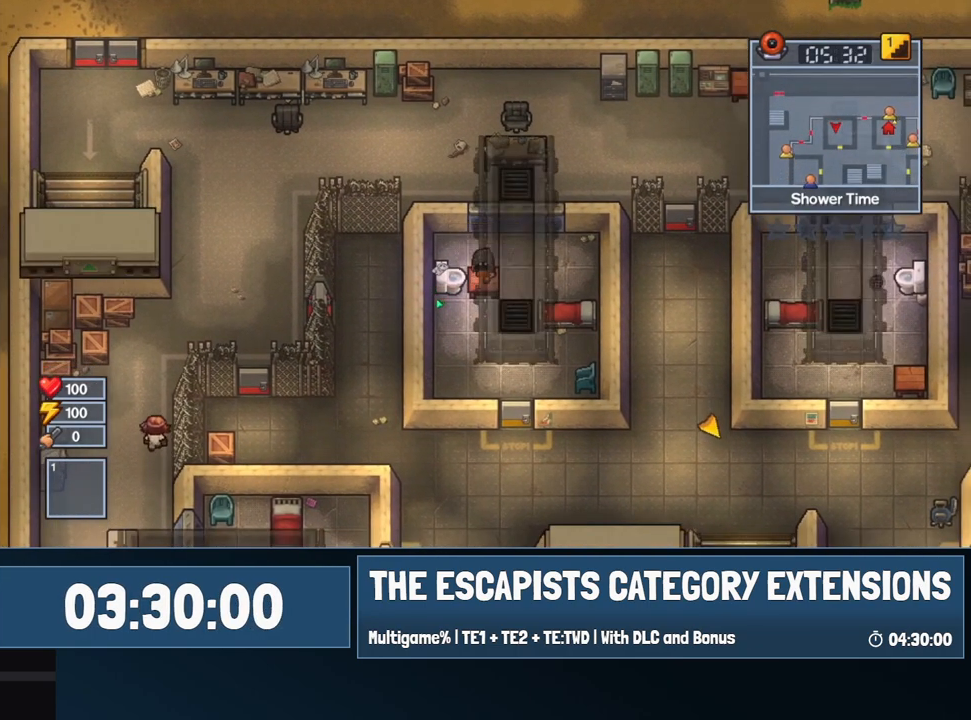
{"keys": ["shift", "w"], "mouse": [], "events": []}
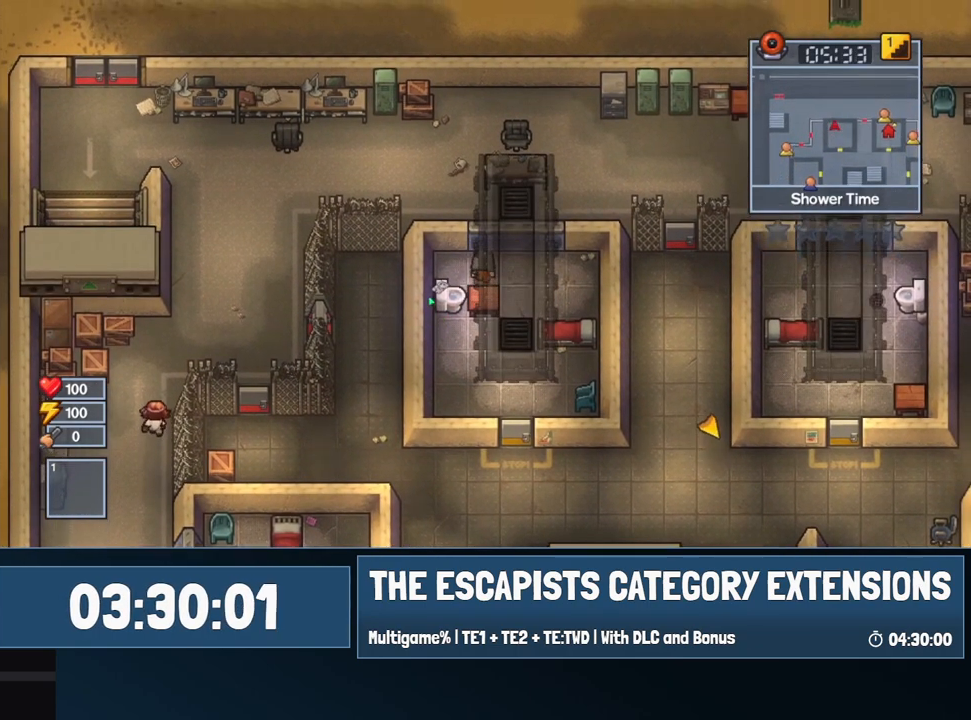
{"keys": ["e", "s", "shift"], "mouse": [], "events": [[34, "a", "down"], [34, "w", "up"], [267, "s", "down"], [317, "e", "down"], [367, "a", "up"]]}
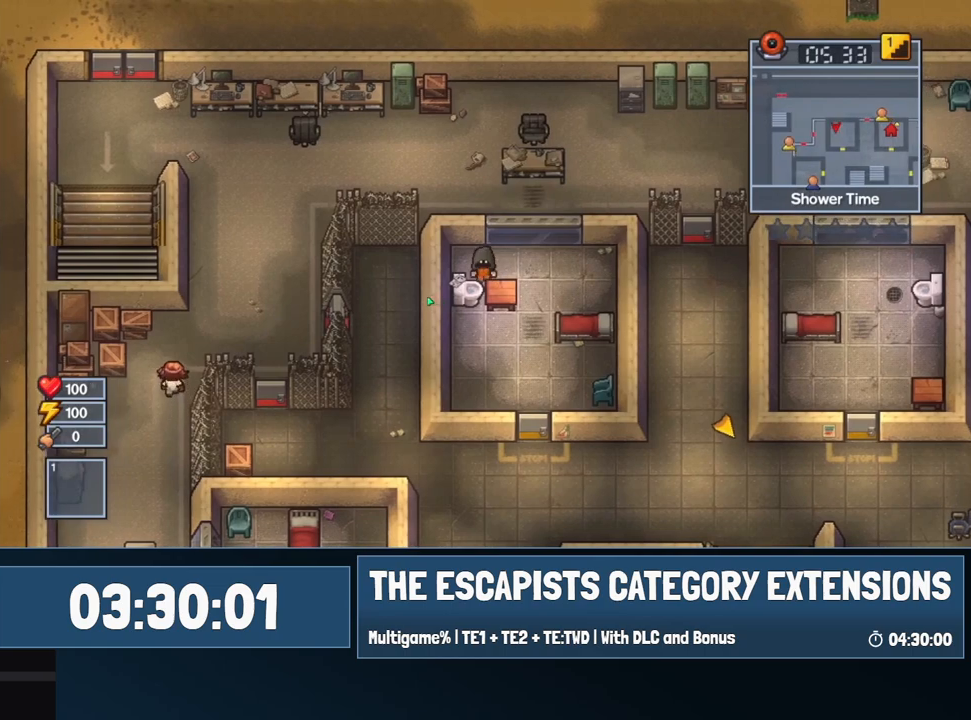
{"keys": ["shift", "w"], "mouse": [], "events": [[284, "e", "up"], [284, "s", "up"], [384, "w", "down"]]}
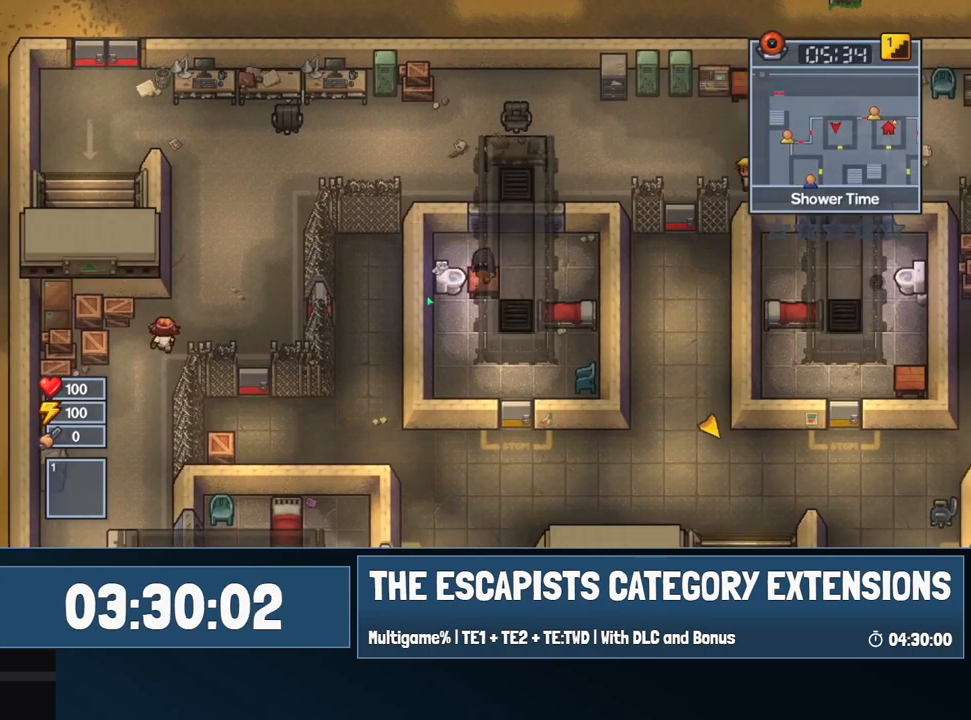
{"keys": ["a", "shift", "w"], "mouse": [], "events": [[484, "a", "down"]]}
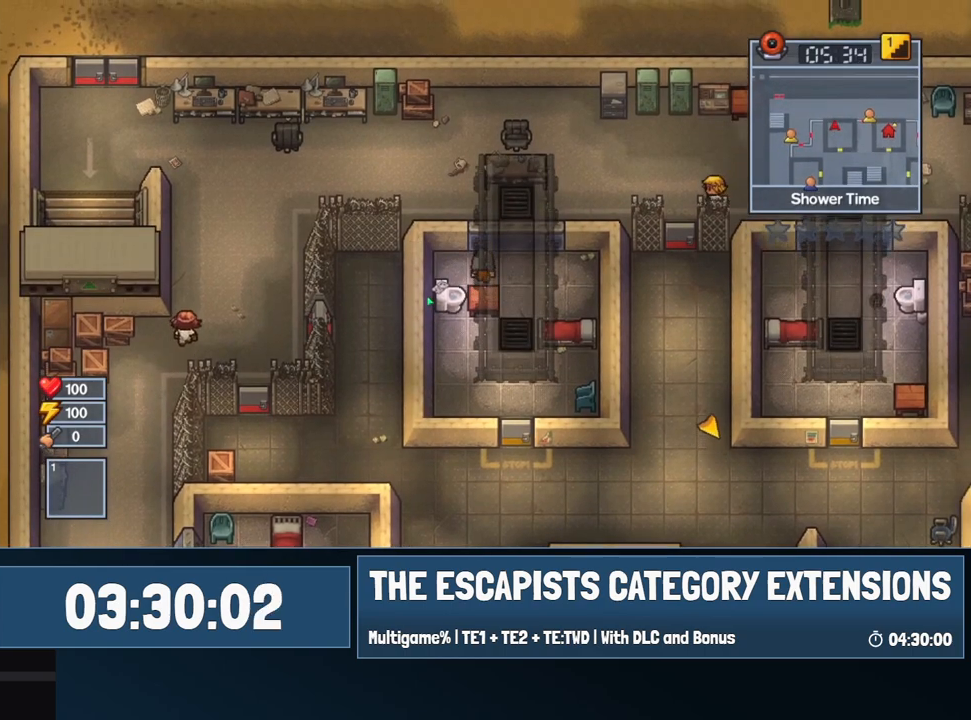
{"keys": ["e", "s", "shift"], "mouse": [], "events": [[84, "w", "up"], [267, "s", "down"], [367, "e", "down"], [417, "a", "up"]]}
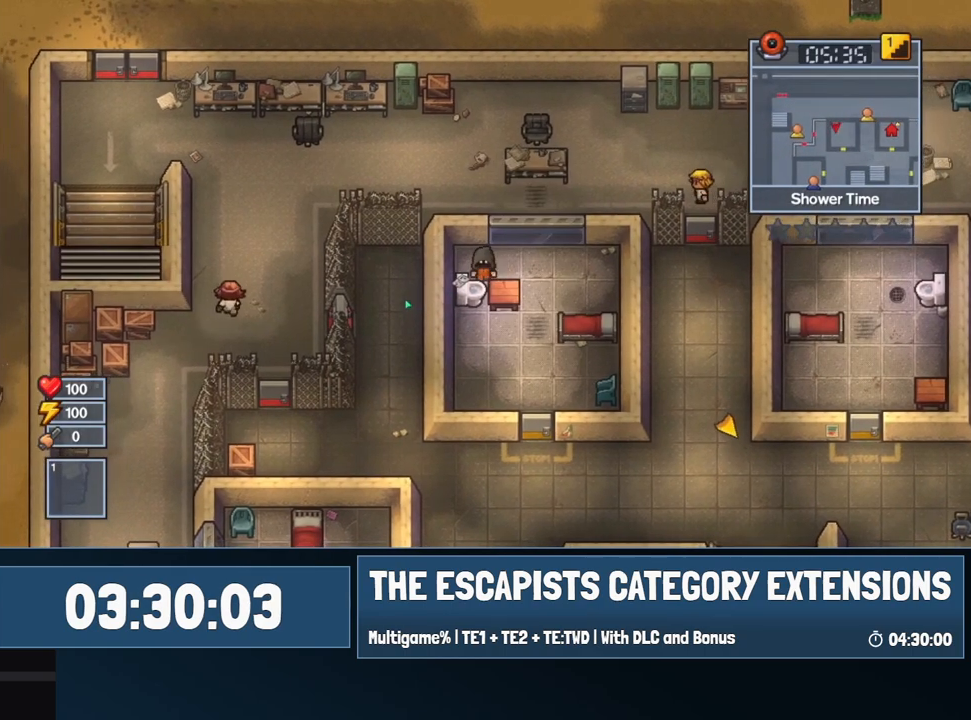
{"keys": ["shift", "w"], "mouse": [], "events": [[384, "e", "up"], [384, "s", "up"], [484, "w", "down"]]}
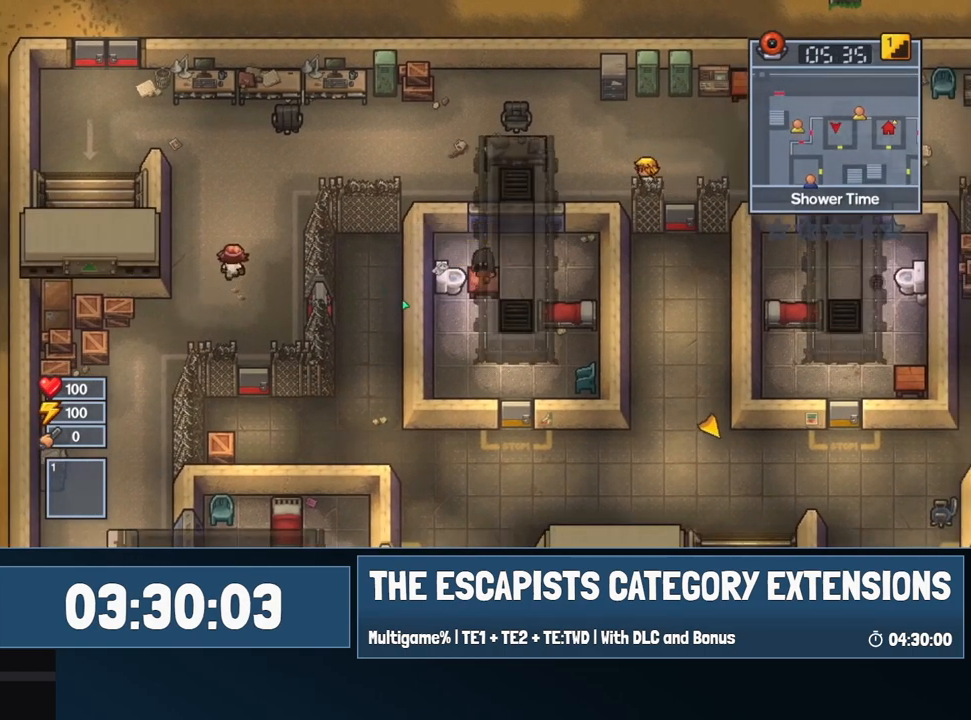
{"keys": ["shift", "w"], "mouse": [], "events": []}
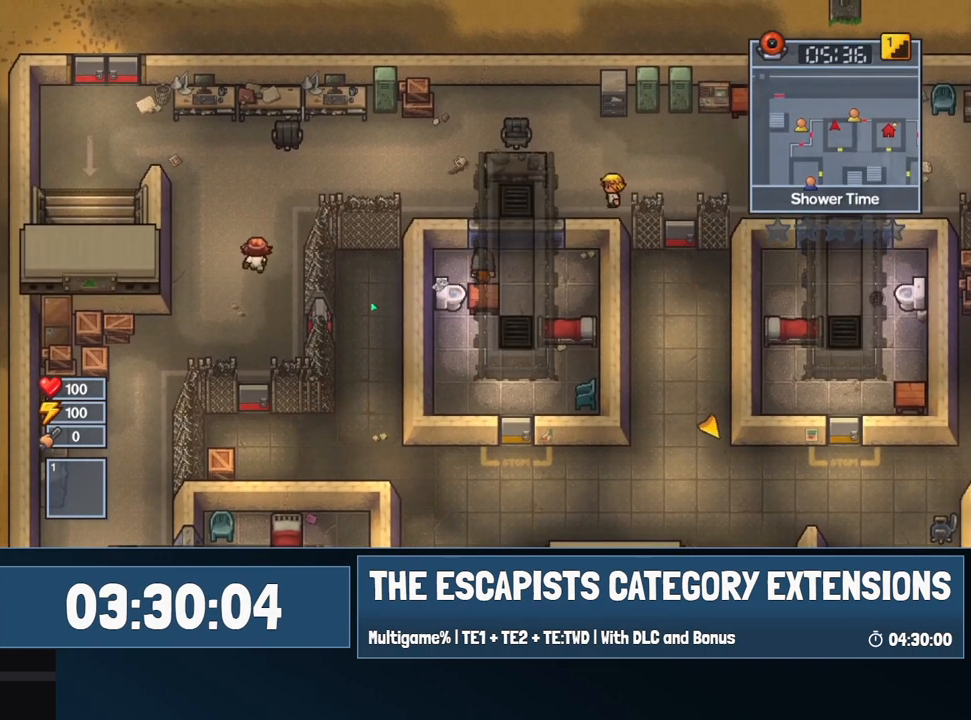
{"keys": ["e", "s", "shift"], "mouse": [], "events": [[84, "a", "down"], [184, "w", "up"], [367, "s", "down"], [417, "e", "down"], [500, "a", "up"]]}
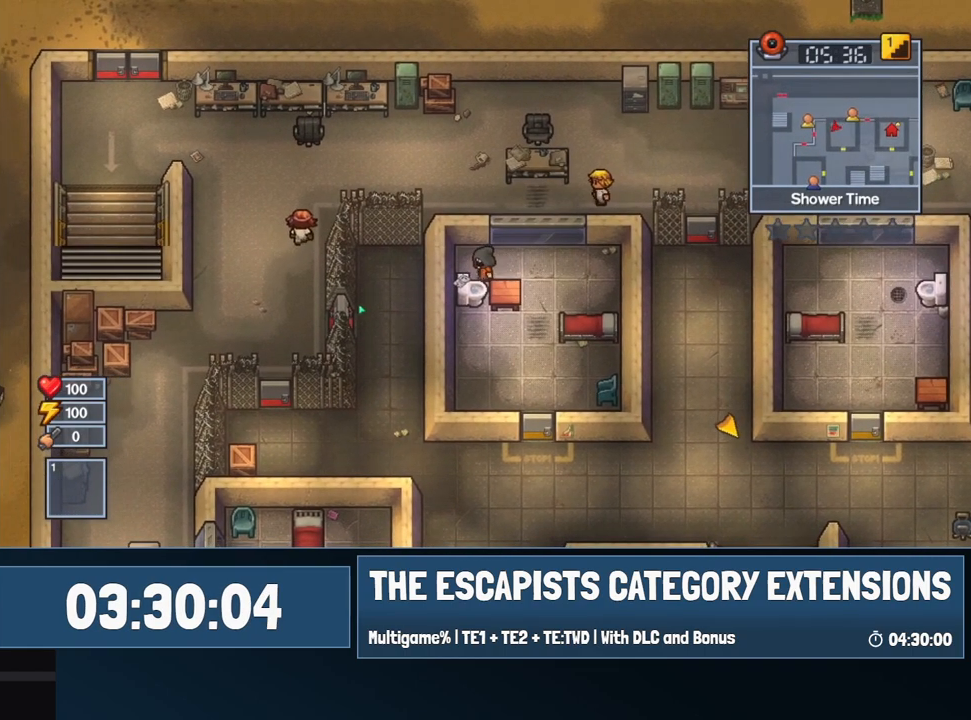
{"keys": ["shift"], "mouse": [], "events": [[484, "e", "up"], [484, "s", "up"]]}
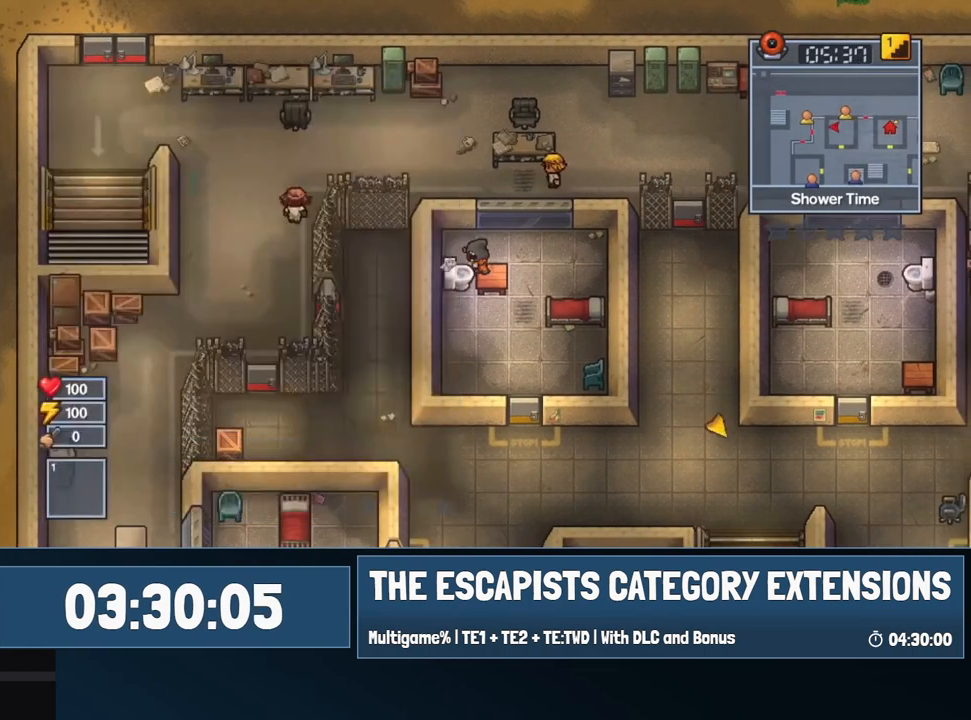
{"keys": ["d", "shift", "w"], "mouse": [], "events": [[117, "w", "down"], [500, "d", "down"]]}
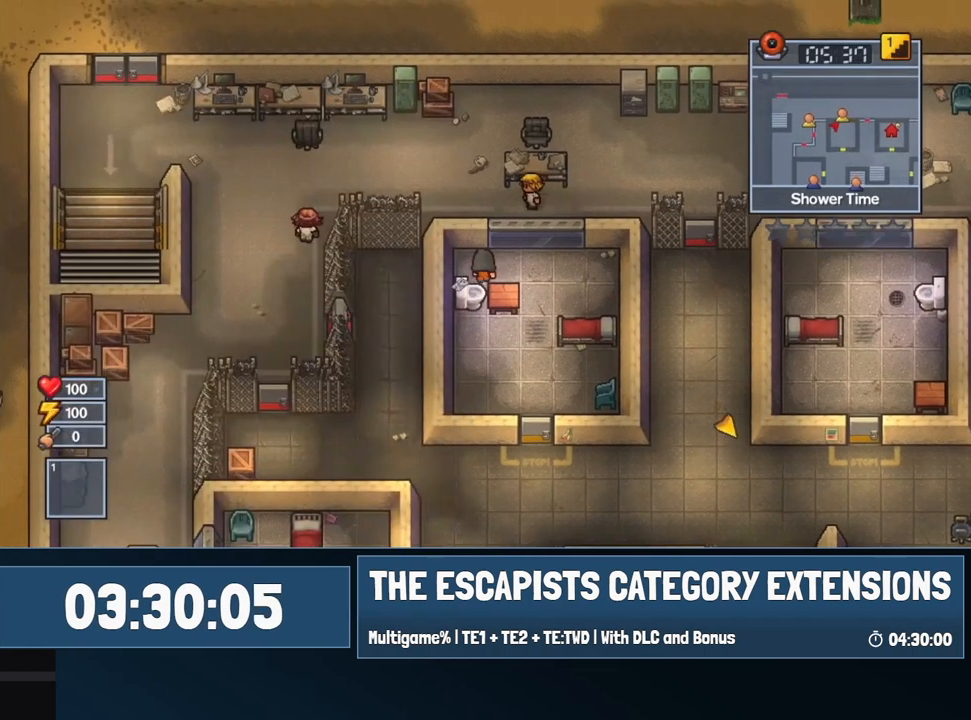
{"keys": ["a", "shift"], "mouse": [], "events": [[34, "w", "up"], [417, "a", "down"], [417, "d", "up"]]}
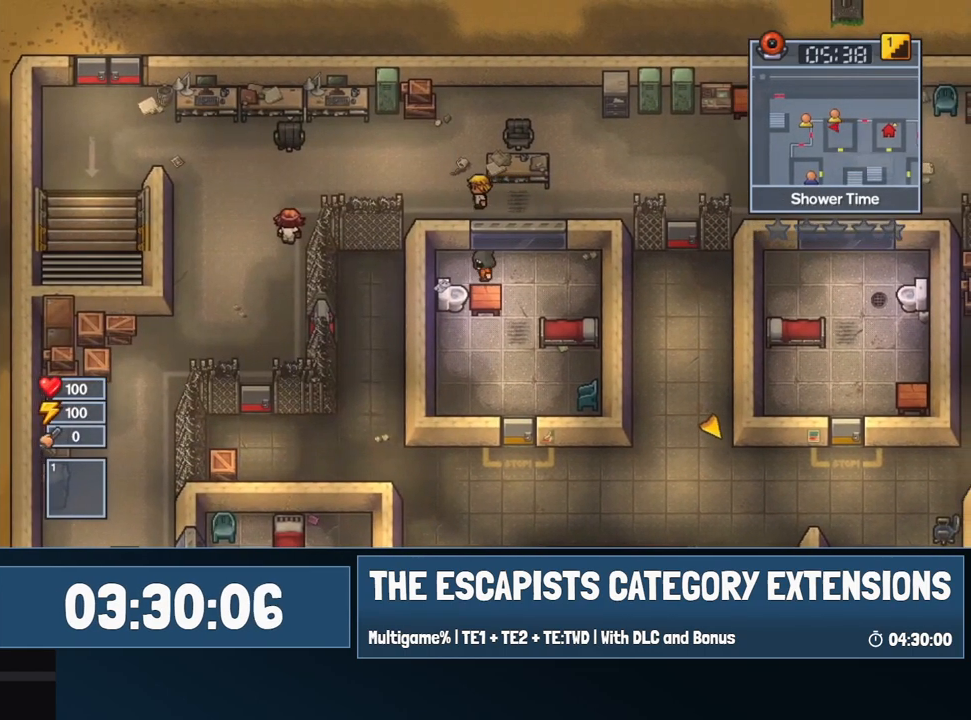
{"keys": ["e", "s", "shift"], "mouse": [], "events": [[50, "s", "down"], [150, "e", "down"], [284, "a", "up"]]}
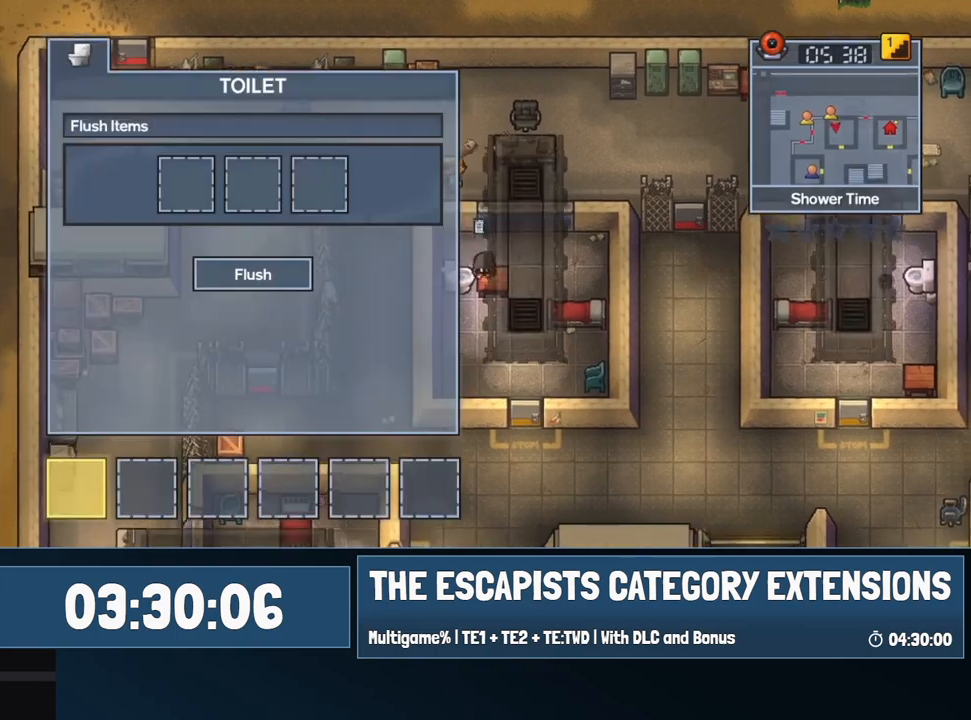
{"keys": ["shift", "w"], "mouse": [], "events": [[117, "s", "up"], [167, "e", "up"], [250, "w", "down"]]}
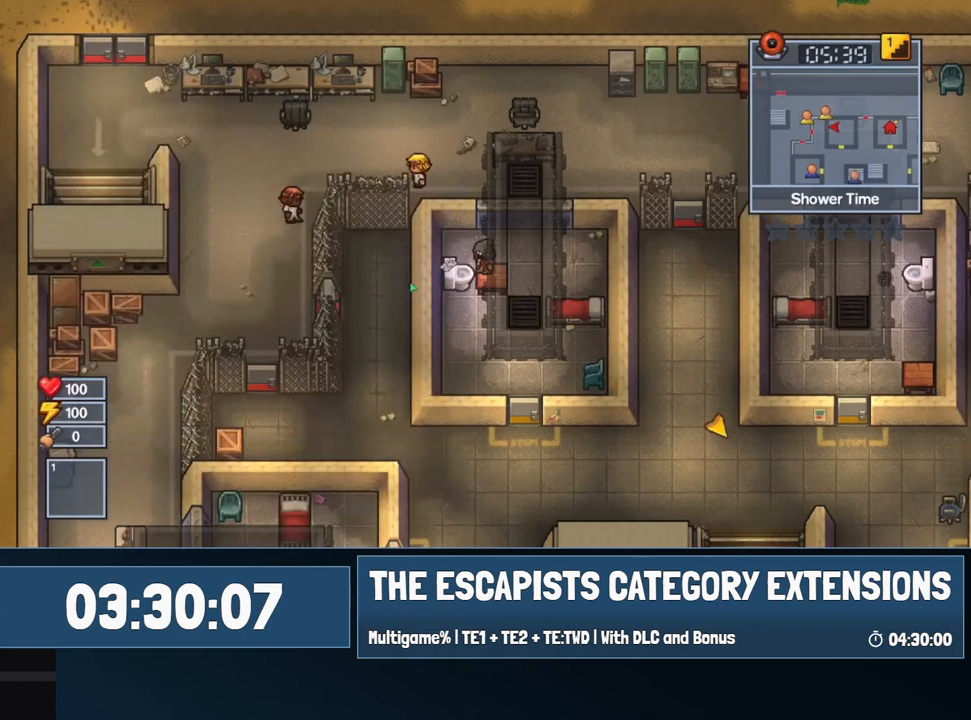
{"keys": ["a", "w"], "mouse": [], "events": [[184, "shift", "up"], [267, "a", "down"]]}
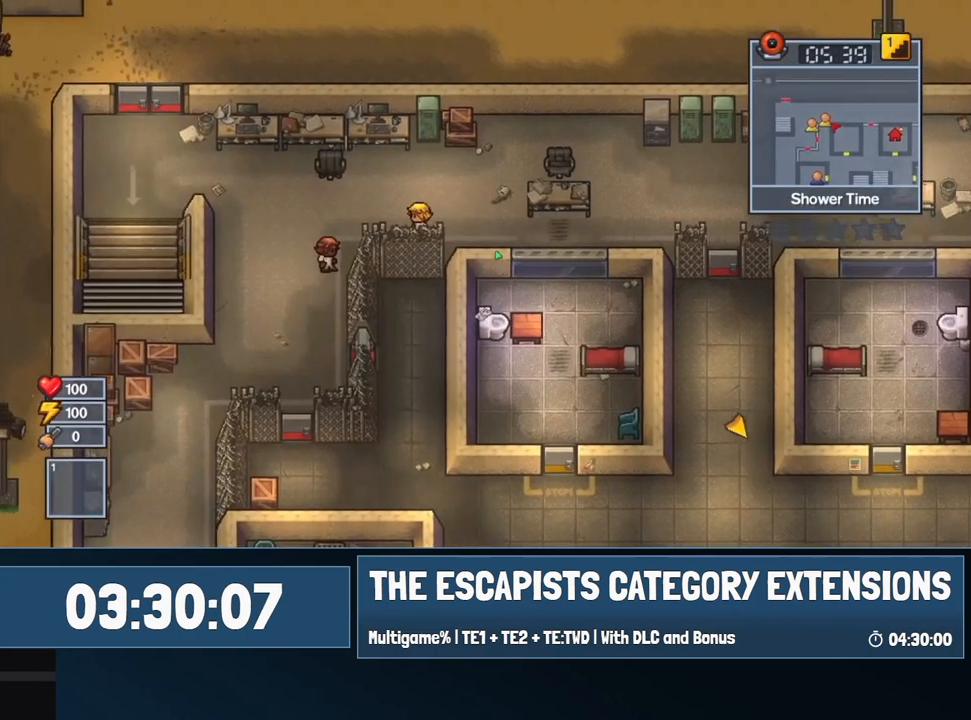
{"keys": ["d", "w"], "mouse": [], "events": [[50, "a", "up"], [334, "d", "down"]]}
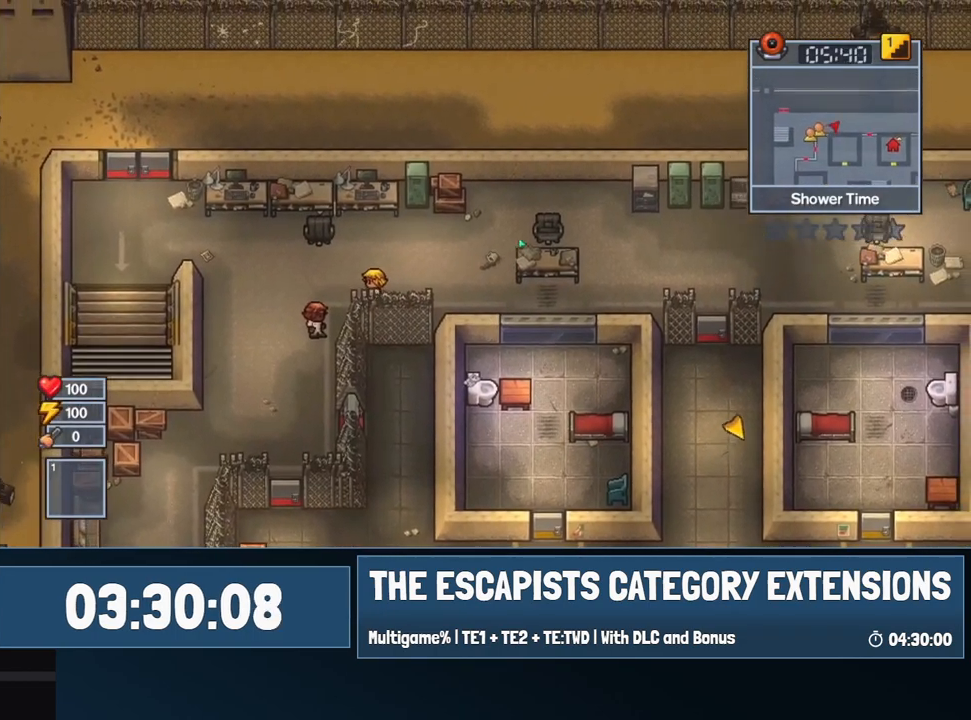
{"keys": ["w"], "mouse": ["left"], "events": [[67, "d", "up"], [484, "mouse_left", "down"]]}
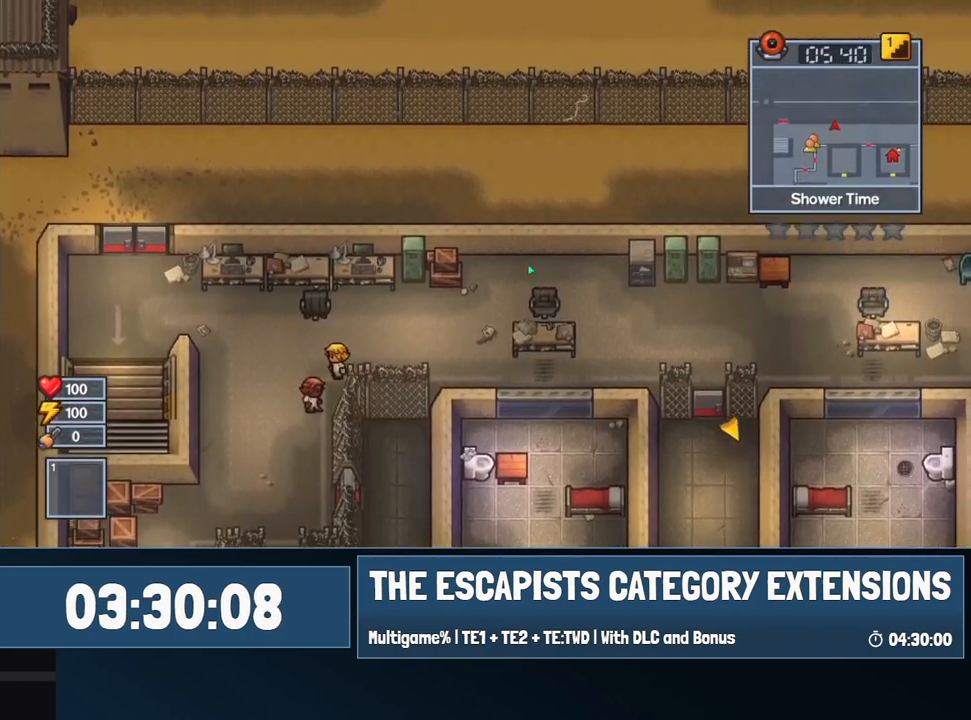
{"keys": ["a", "w"], "mouse": ["left"], "events": [[84, "a", "down"]]}
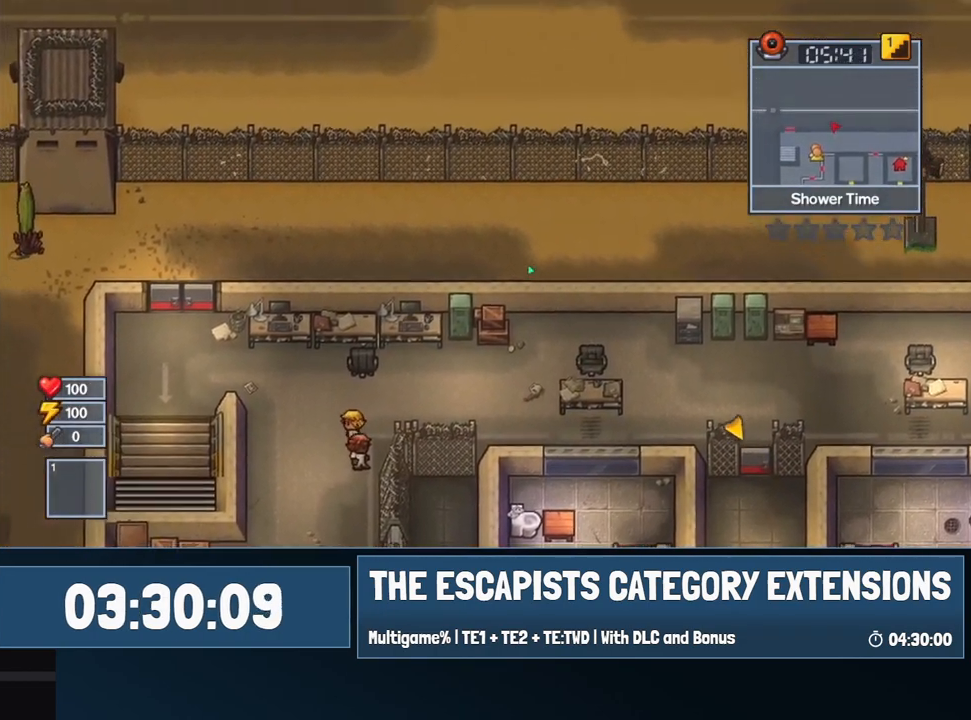
{"keys": ["a"], "mouse": ["left"], "events": [[100, "w", "up"]]}
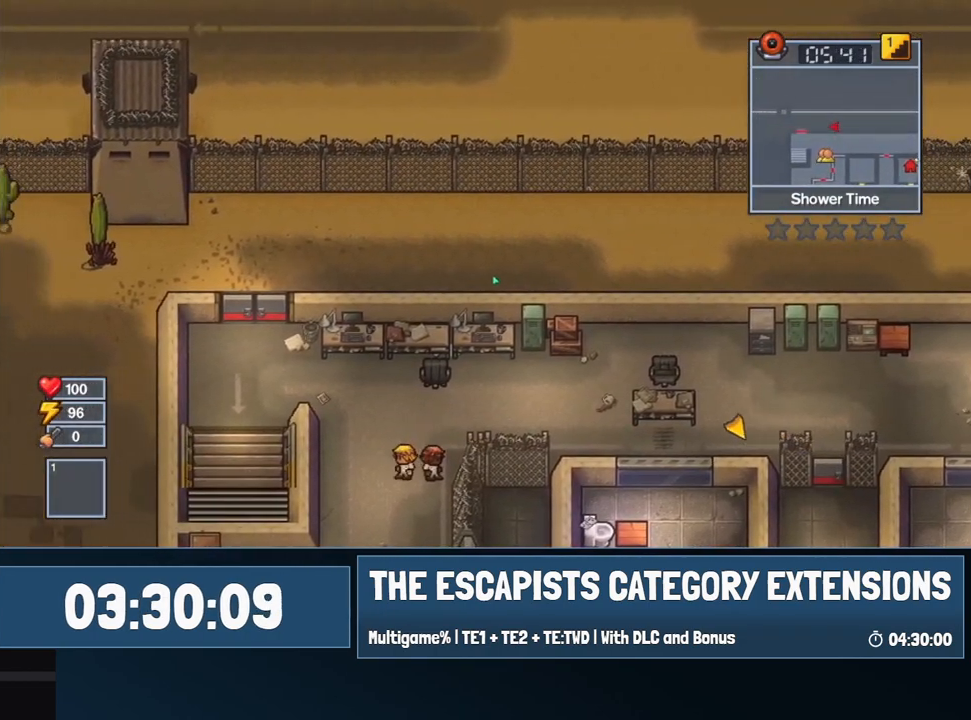
{"keys": ["a"], "mouse": ["left"], "events": []}
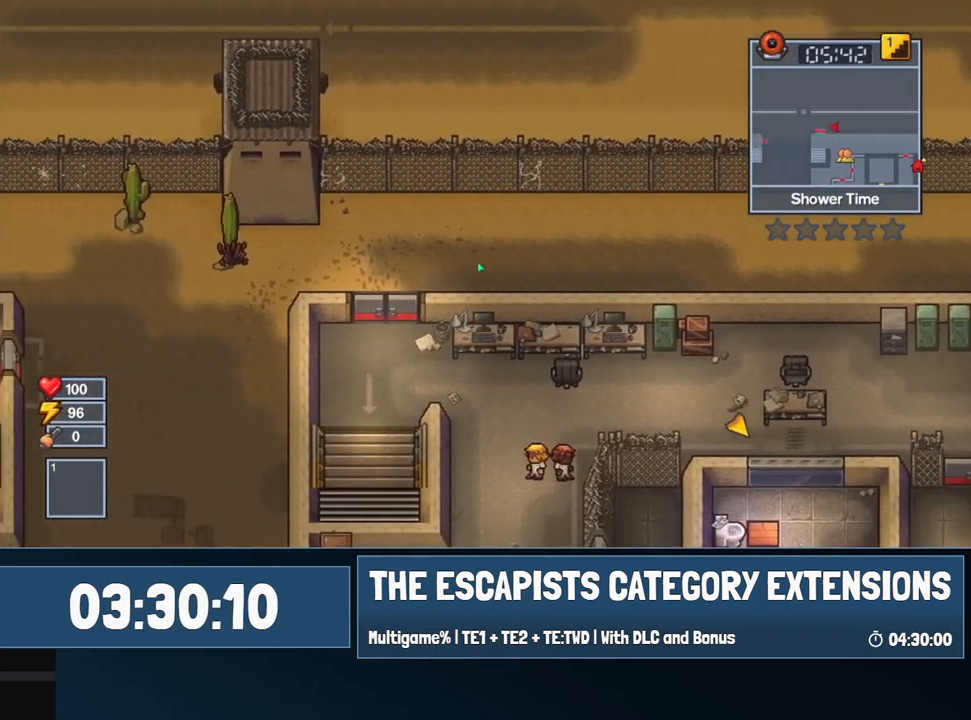
{"keys": ["a"], "mouse": [], "events": [[34, "c", "down"], [84, "c", "up"], [184, "c", "down"], [217, "c", "up"], [317, "mouse_left", "up"]]}
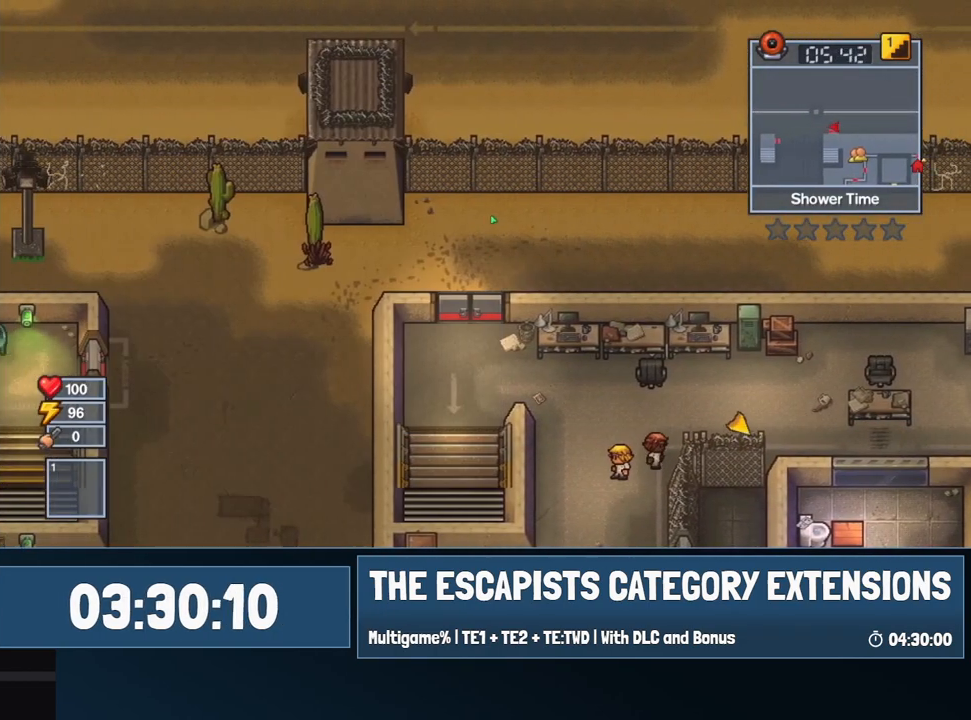
{"keys": ["a", "w"], "mouse": ["left"], "events": [[184, "mouse_left", "down"], [384, "w", "down"]]}
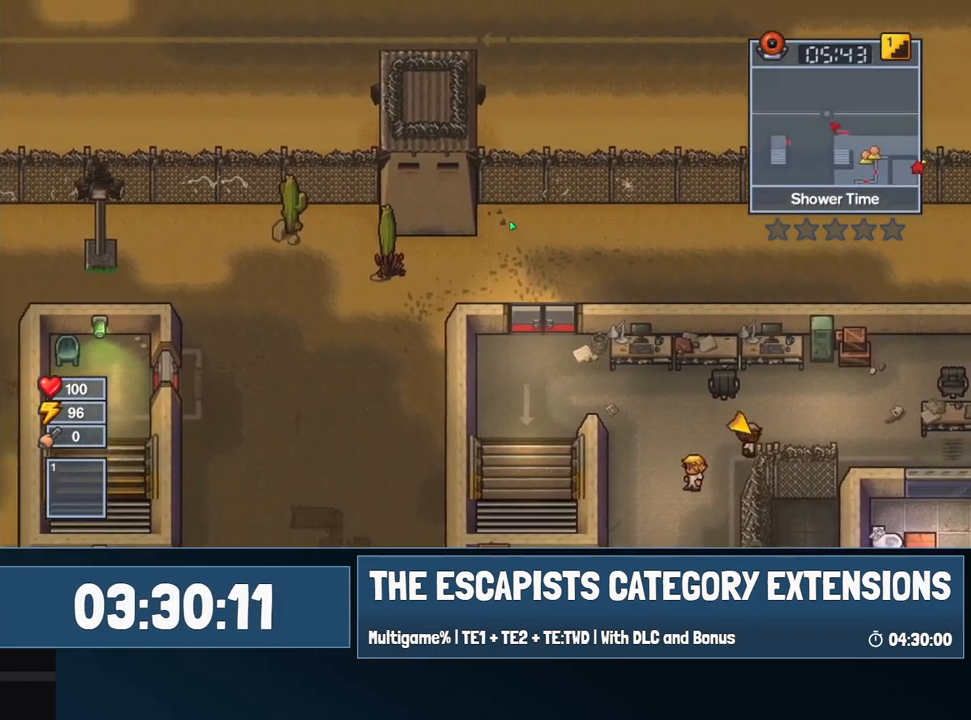
{"keys": ["w"], "mouse": ["left"], "events": [[400, "a", "up"]]}
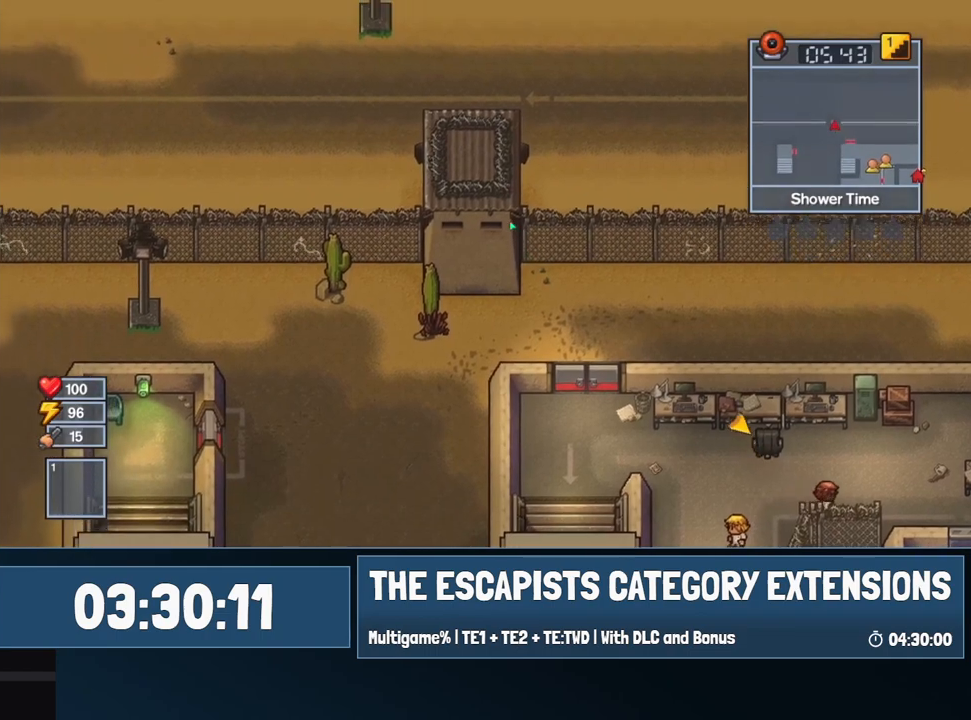
{"keys": ["w"], "mouse": ["left"], "events": []}
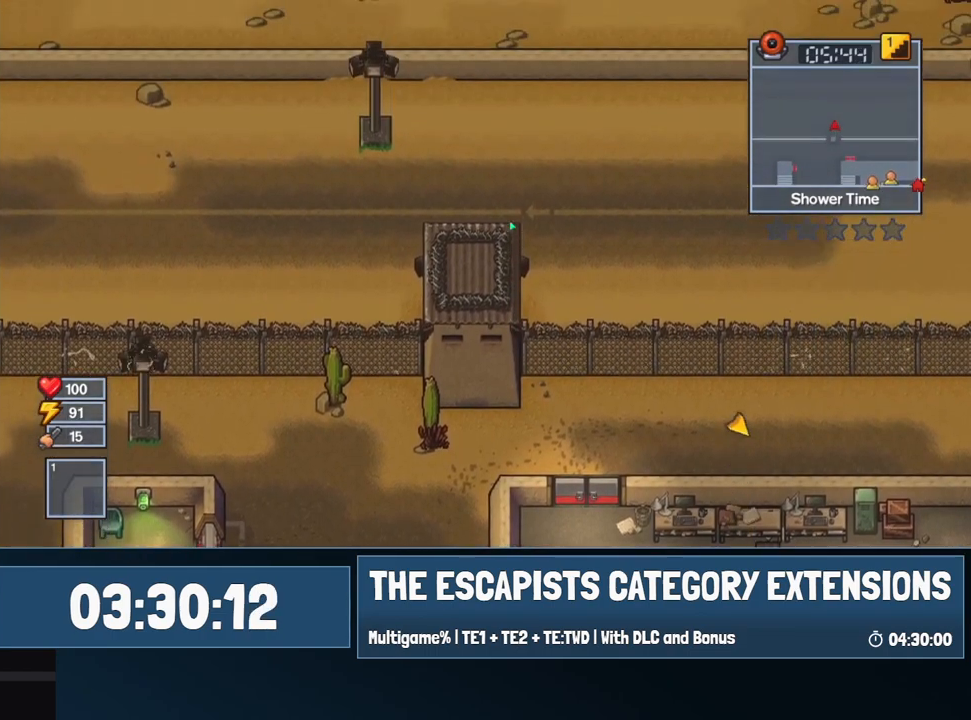
{"keys": ["w"], "mouse": [], "events": [[234, "c", "down"], [284, "c", "up"], [334, "c", "down"], [384, "c", "up"], [434, "mouse_left", "up"]]}
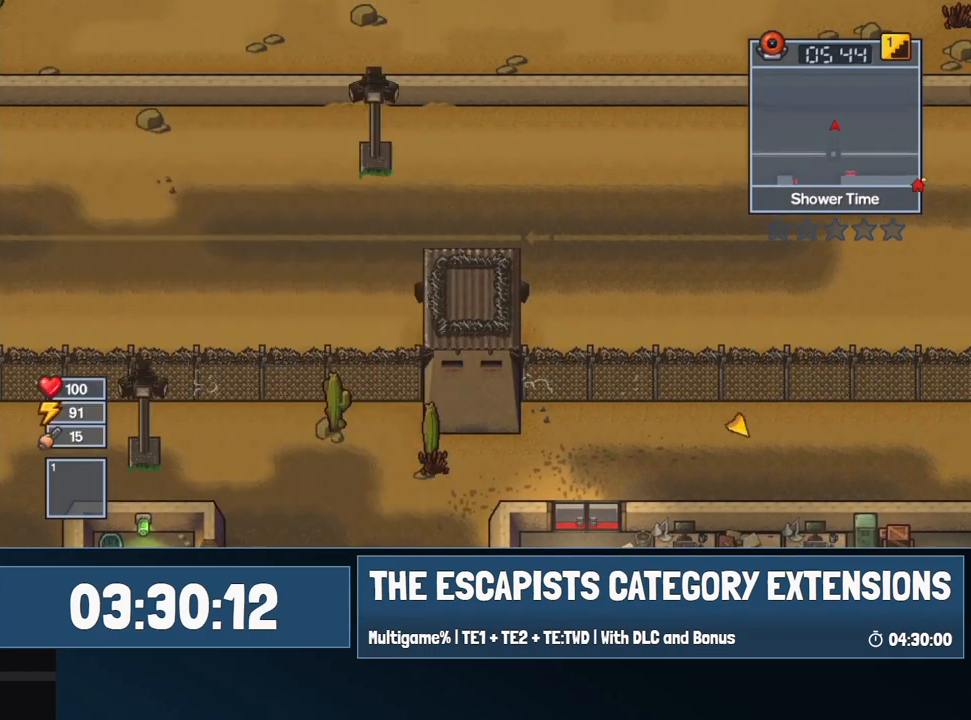
{"keys": ["w"], "mouse": [], "events": []}
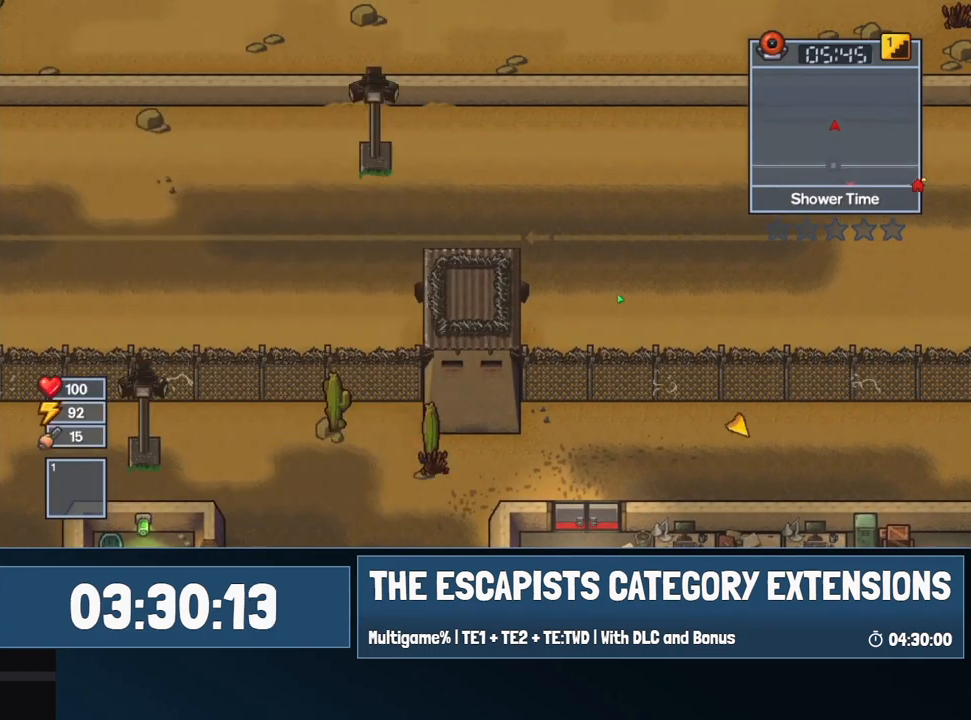
{"keys": ["w"], "mouse": [], "events": []}
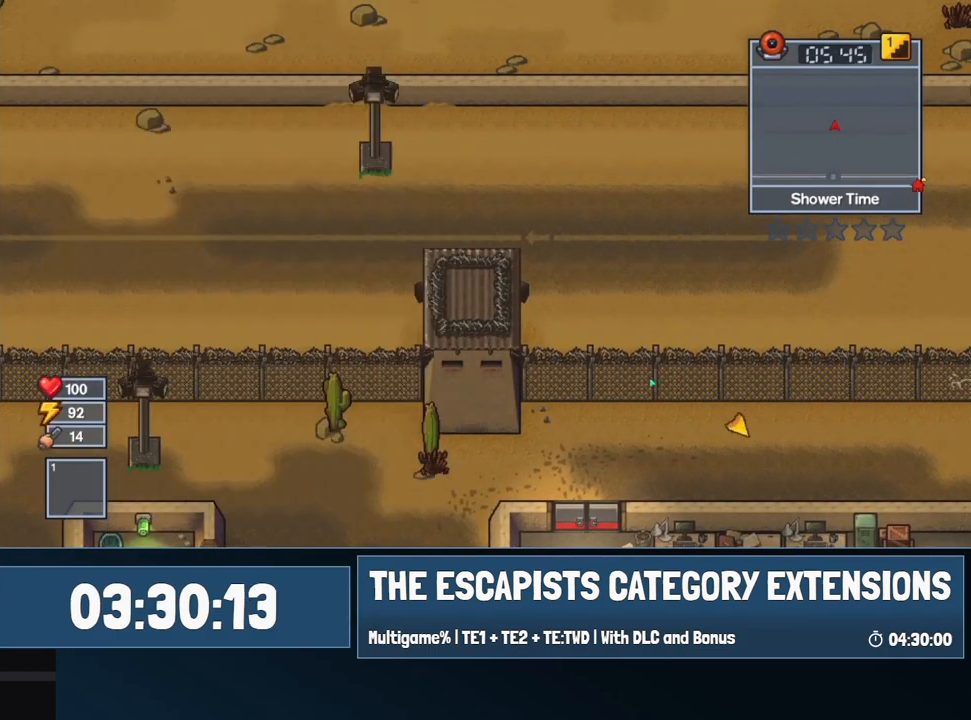
{"keys": [], "mouse": [], "events": [[100, "escape", "down"], [150, "w", "up"], [184, "escape", "up"], [434, "mouse_left", "down"], [467, "mouse_left", "up"]]}
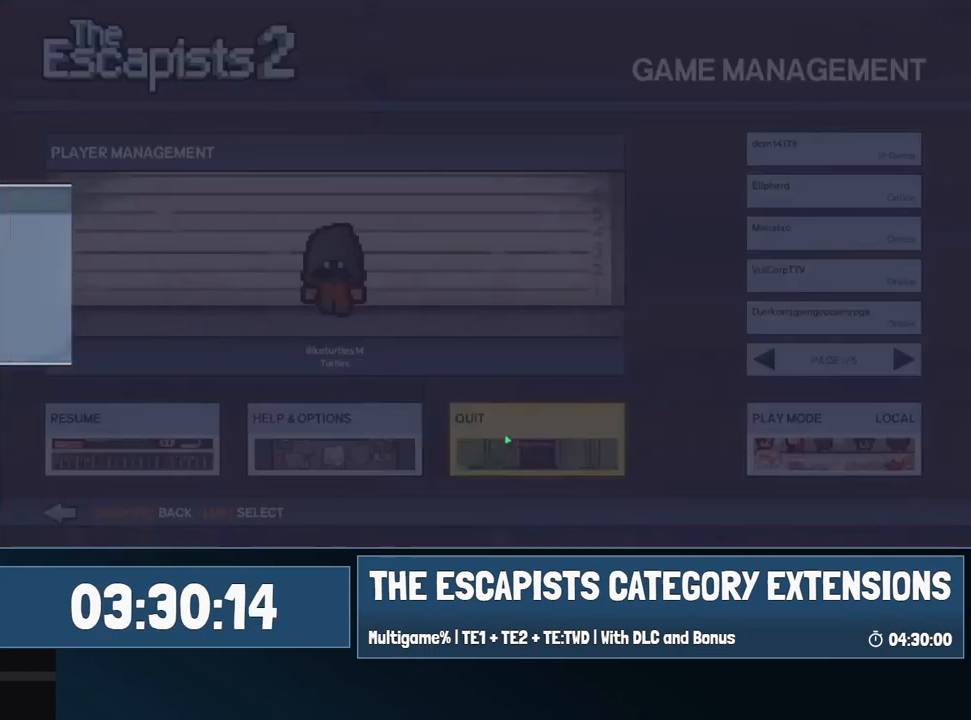
{"keys": [], "mouse": [], "events": [[300, "mouse_left", "down"], [400, "mouse_left", "up"]]}